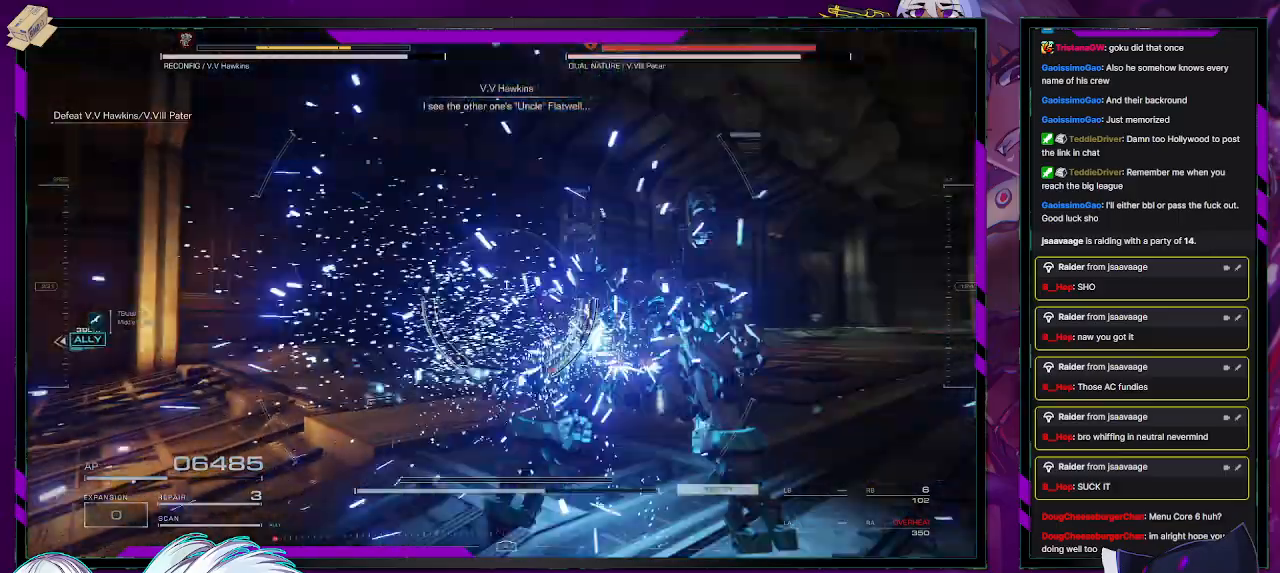
Gameplay with a controller (Xbox layout); each line is a JSON object with the inputs held at the frame after it. "events" lists button and stick changes between this image and that frame as [ms after this image, input, new state], when the widget could be followed in between.
{"buttons": ["R2"], "left_stick": "down", "right_stick": "left", "events": [[183, "left_stick", "center"], [267, "left_stick", "down-left"], [450, "left_stick", "down"]]}
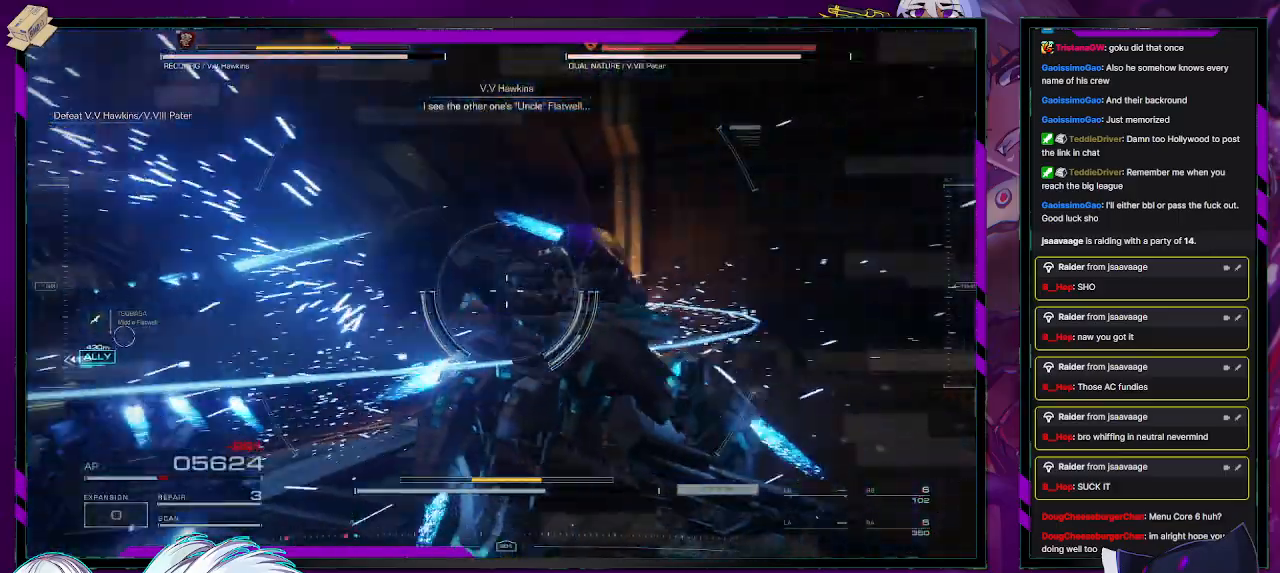
{"buttons": ["R2"], "left_stick": "right", "right_stick": "left", "events": [[50, "left_stick", "down-right"], [150, "left_stick", "right"], [150, "right_stick", "down-left"], [250, "right_stick", "left"]]}
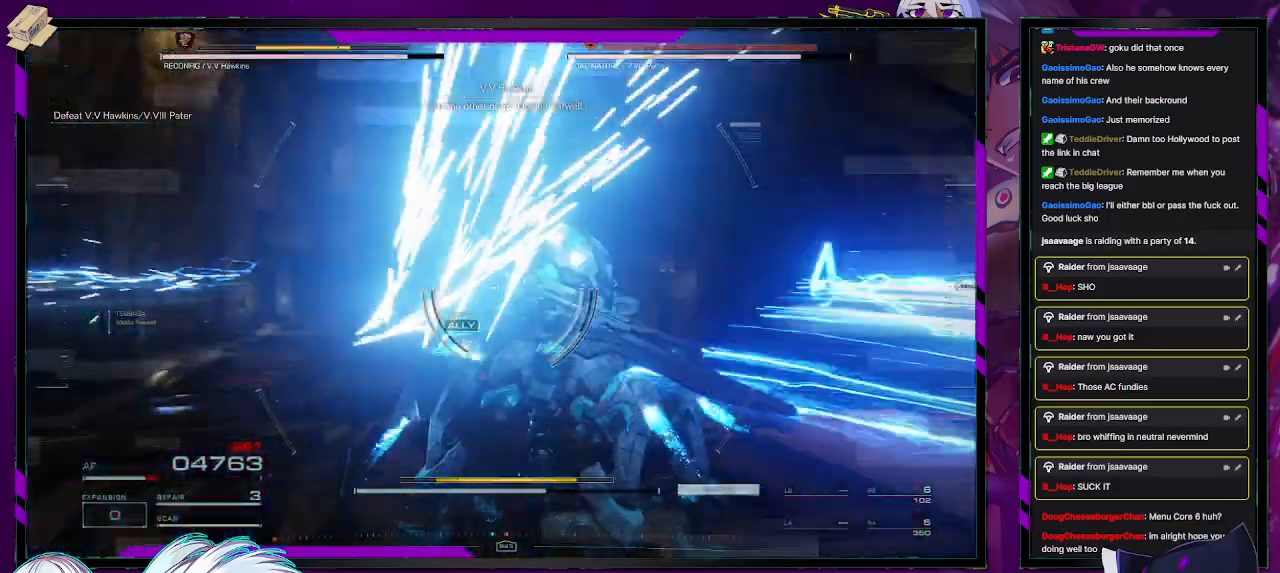
{"buttons": ["X", "R2"], "left_stick": "down", "right_stick": "center", "events": [[83, "left_stick", "down"], [167, "right_stick", "right"], [233, "right_stick", "center"], [267, "X", "down"], [367, "X", "up"], [400, "X", "down"]]}
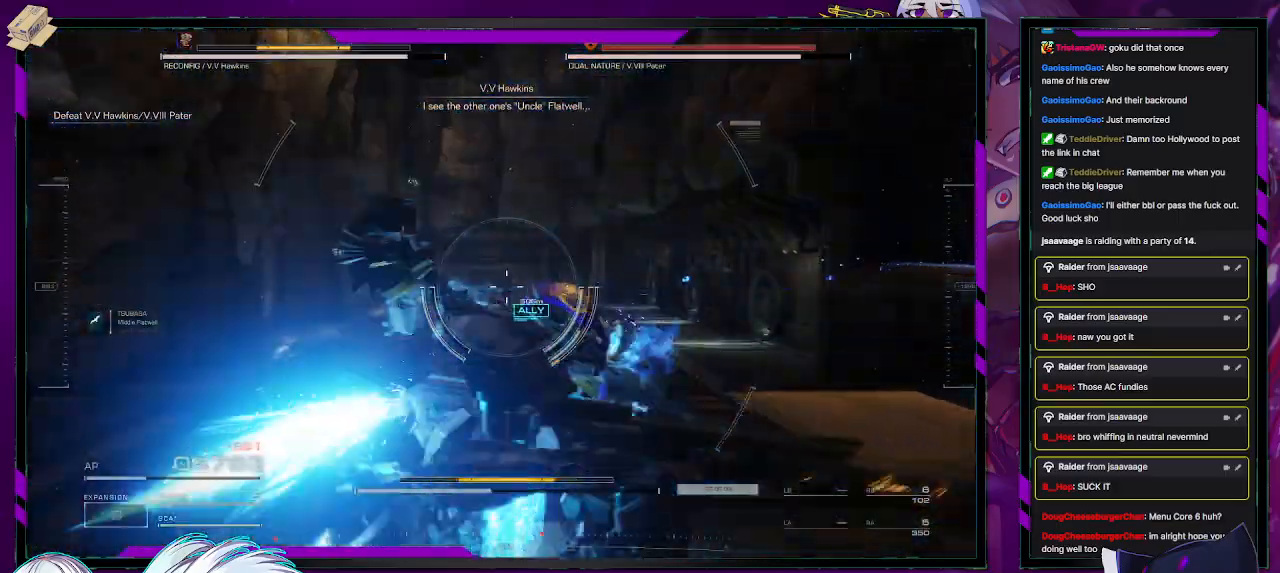
{"buttons": ["R2"], "left_stick": "down", "right_stick": "right", "events": [[17, "X", "up"], [450, "right_stick", "right"]]}
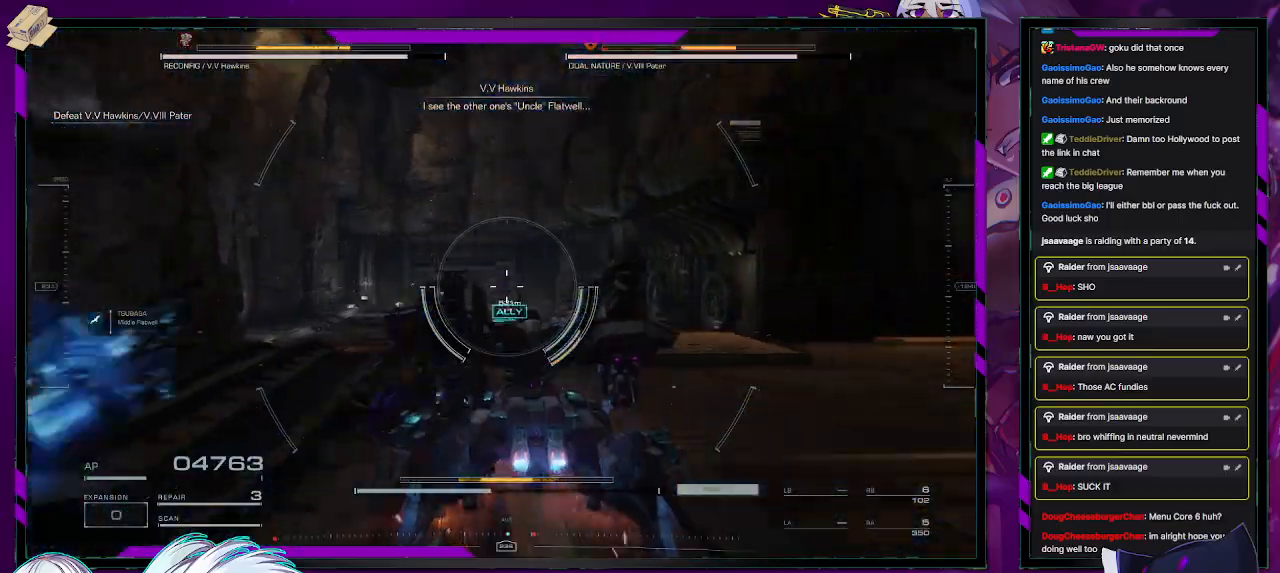
{"buttons": ["R2"], "left_stick": "down", "right_stick": "center", "events": [[317, "right_stick", "center"]]}
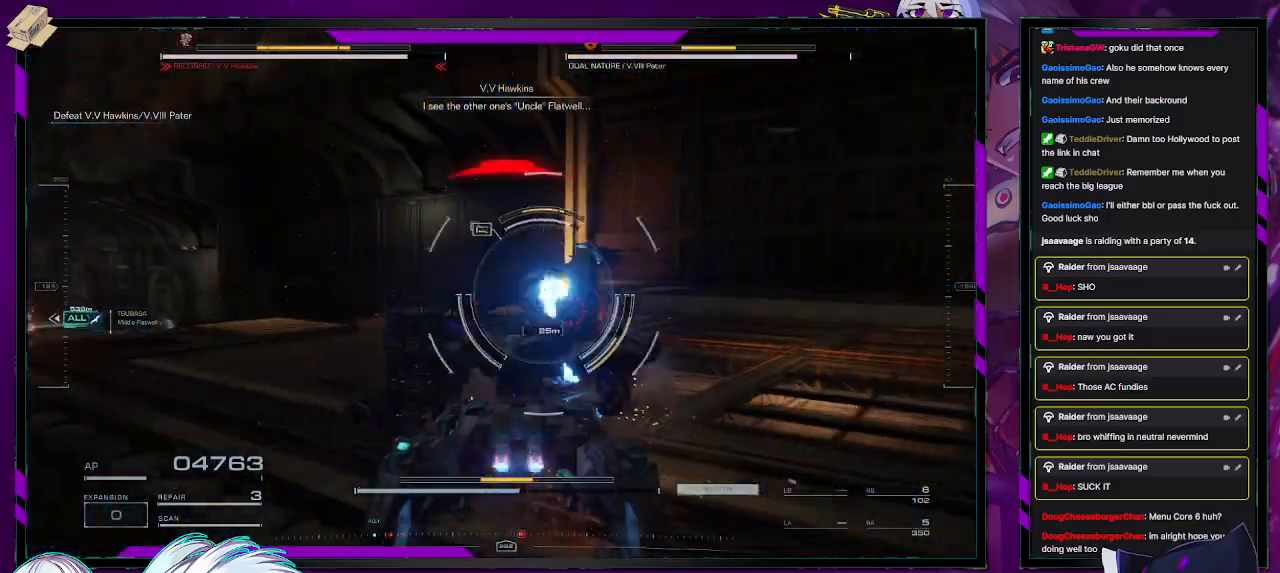
{"buttons": ["R2"], "left_stick": "down-right", "right_stick": "left", "events": [[100, "DPAD_UP", "down"], [183, "DPAD_UP", "up"], [433, "left_stick", "down-right"], [450, "right_stick", "left"]]}
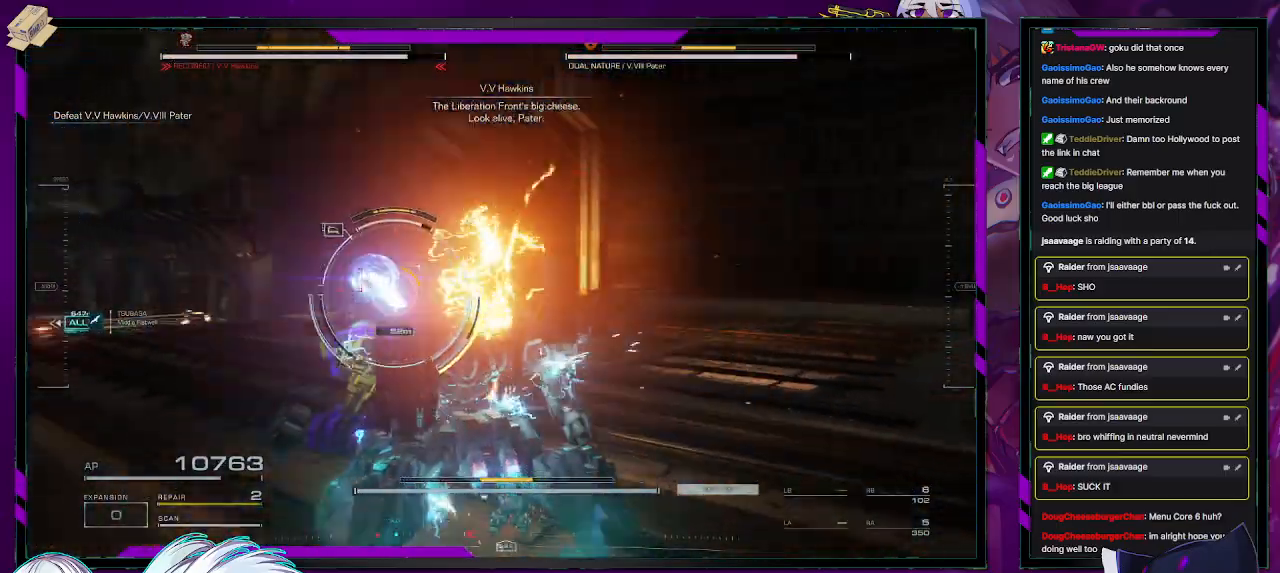
{"buttons": ["R2"], "left_stick": "up-right", "right_stick": "left", "events": [[50, "left_stick", "right"], [217, "right_stick", "center"], [283, "R2", "up"], [333, "R1", "down"], [333, "right_stick", "left"], [367, "R2", "down"], [383, "R1", "up"], [433, "left_stick", "up-right"]]}
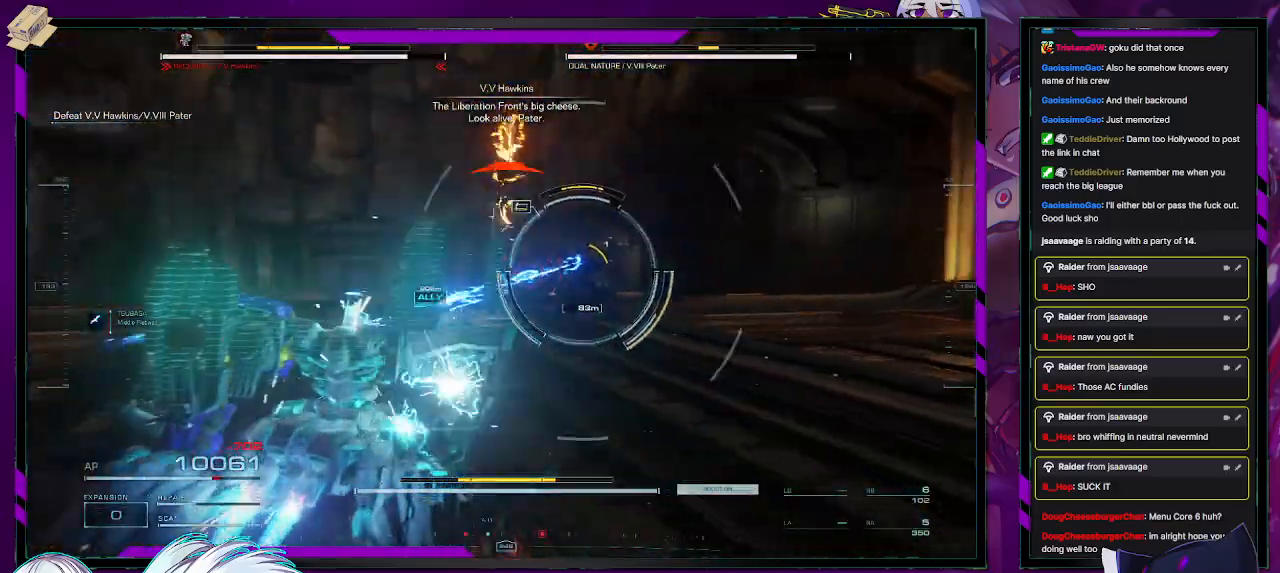
{"buttons": ["R2"], "left_stick": "up-right", "right_stick": "left", "events": [[117, "right_stick", "center"], [400, "right_stick", "left"]]}
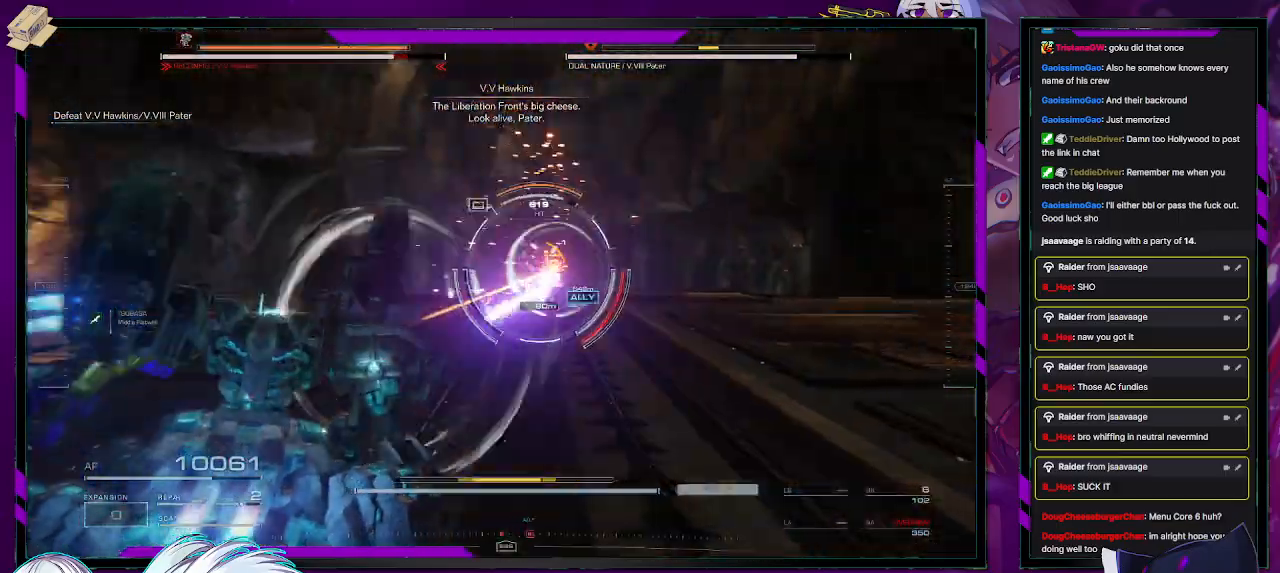
{"buttons": ["R2"], "left_stick": "up-right", "right_stick": "center", "events": [[150, "right_stick", "center"], [333, "X", "down"], [433, "X", "up"]]}
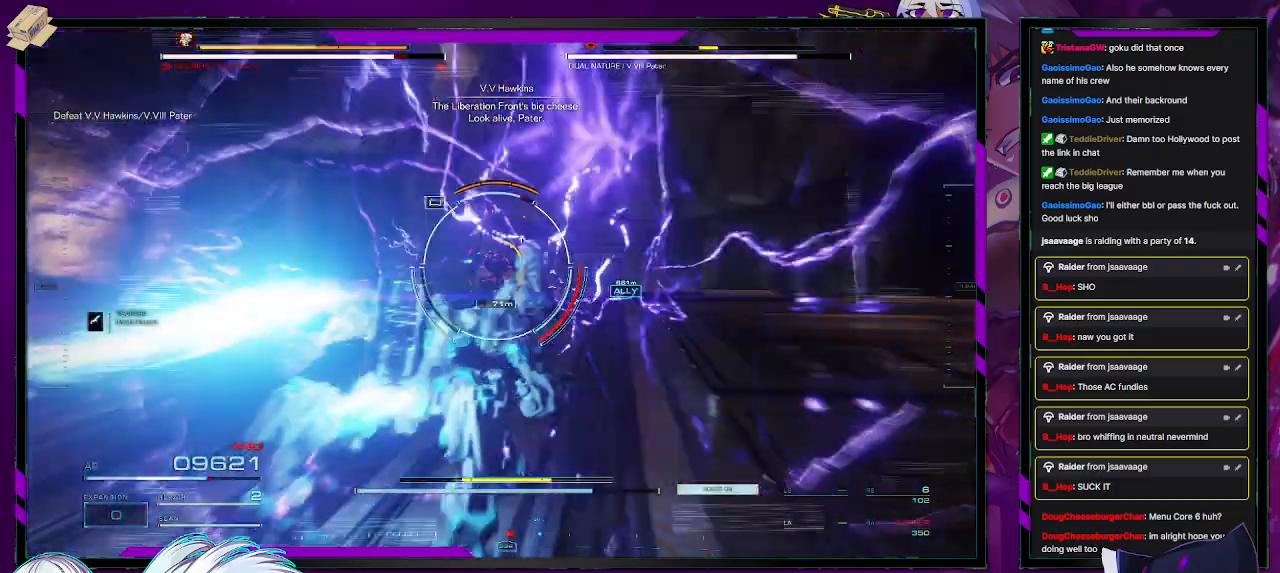
{"buttons": ["L2", "R2"], "left_stick": "up-right", "right_stick": "center", "events": [[183, "right_stick", "left"], [350, "L2", "down"], [383, "right_stick", "center"]]}
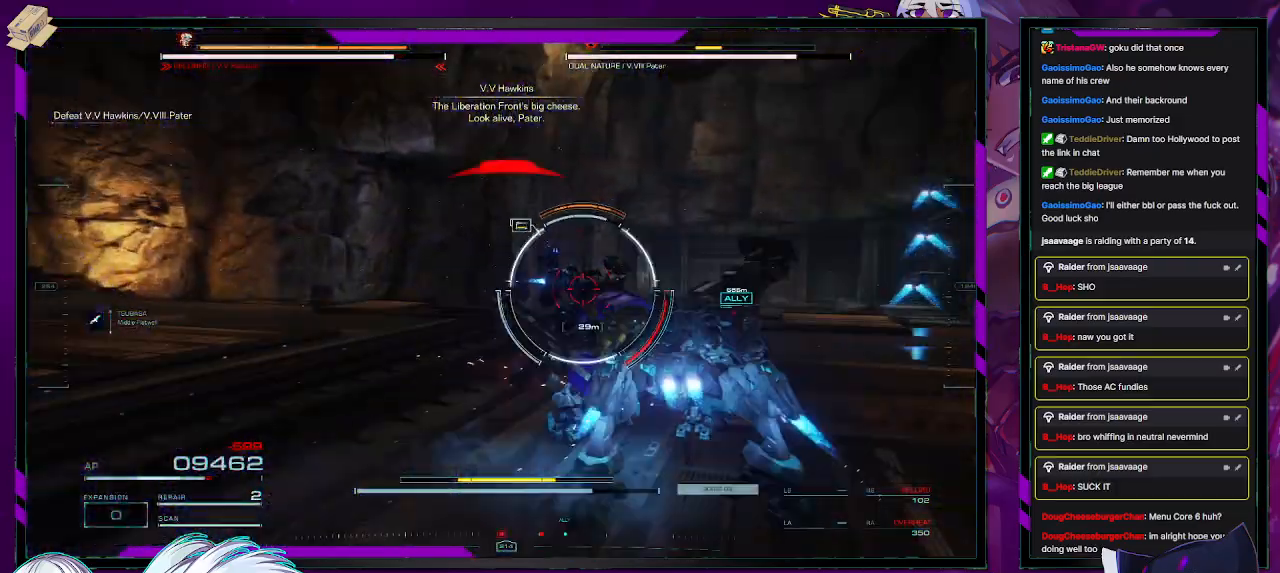
{"buttons": ["L2", "R2"], "left_stick": "up-right", "right_stick": "down-right", "events": [[383, "right_stick", "down-right"]]}
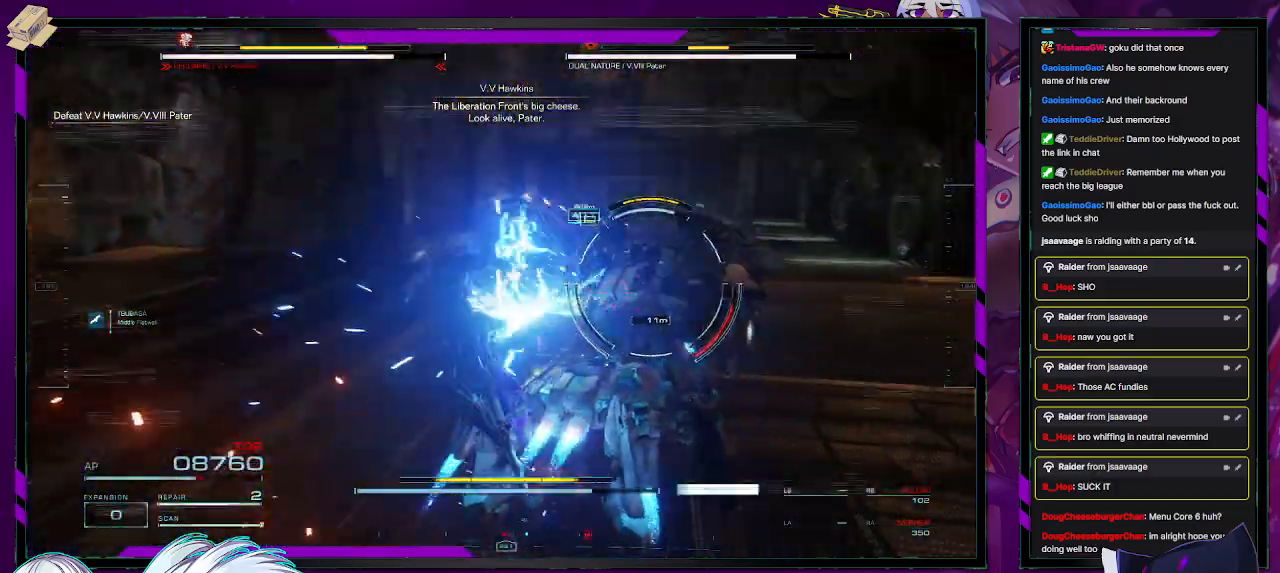
{"buttons": ["L2", "R2"], "left_stick": "up-right", "right_stick": "right", "events": [[100, "right_stick", "right"], [200, "right_stick", "center"], [283, "right_stick", "right"]]}
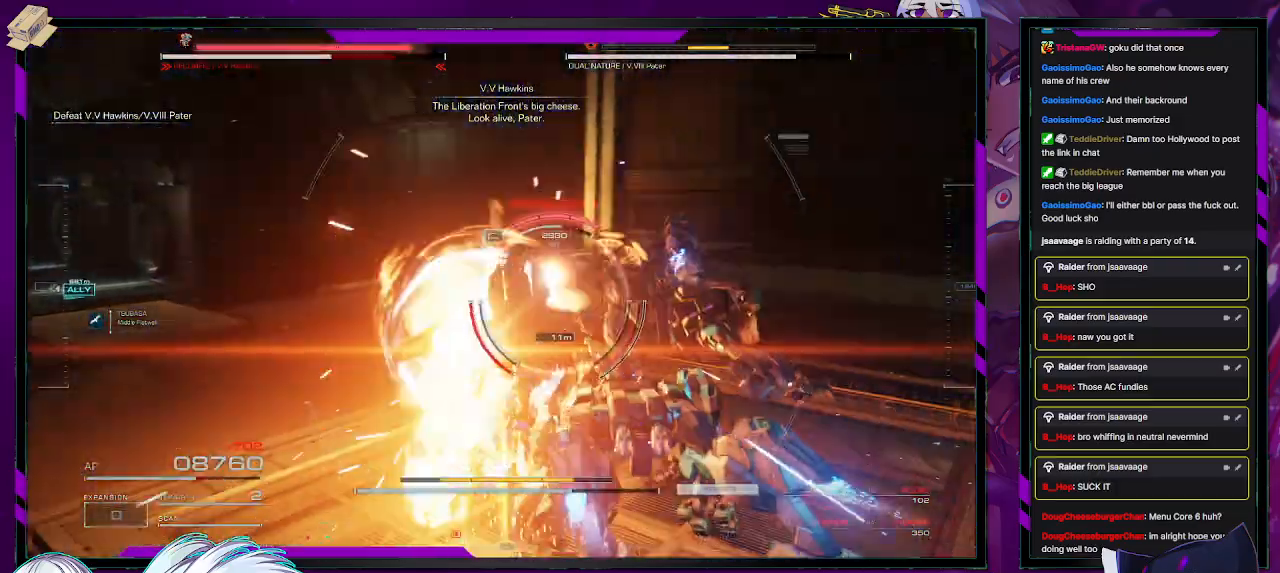
{"buttons": ["L2", "R2"], "left_stick": "up-right", "right_stick": "center", "events": [[33, "right_stick", "center"]]}
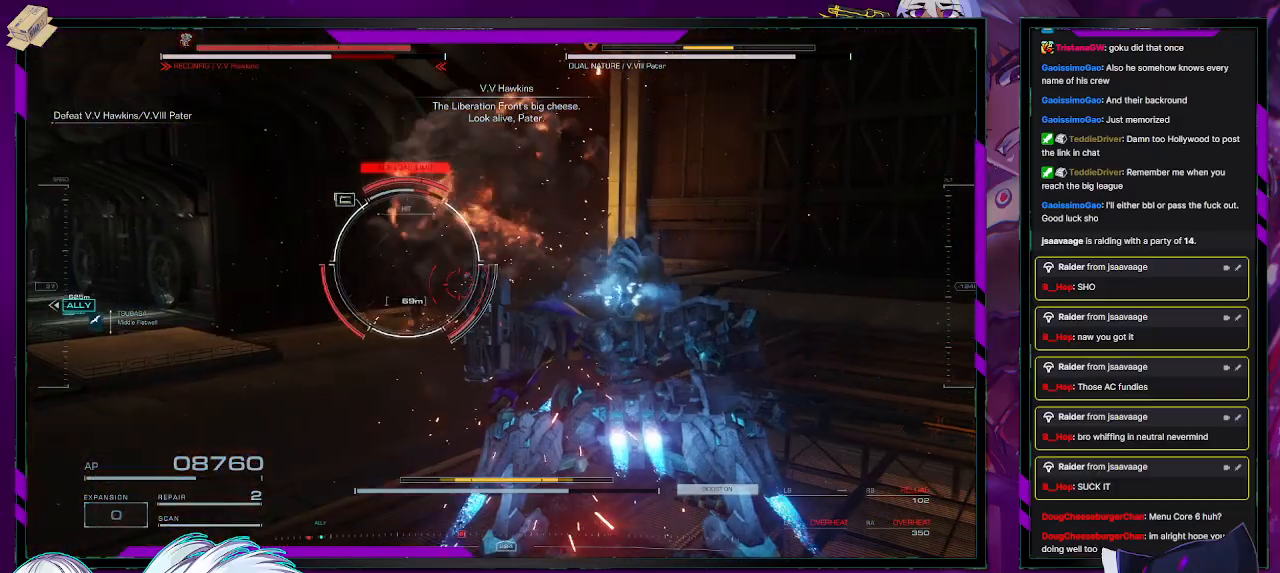
{"buttons": ["R2"], "left_stick": "up", "right_stick": "center", "events": [[83, "left_stick", "up"], [217, "right_stick", "left"], [450, "L2", "up"], [500, "right_stick", "center"]]}
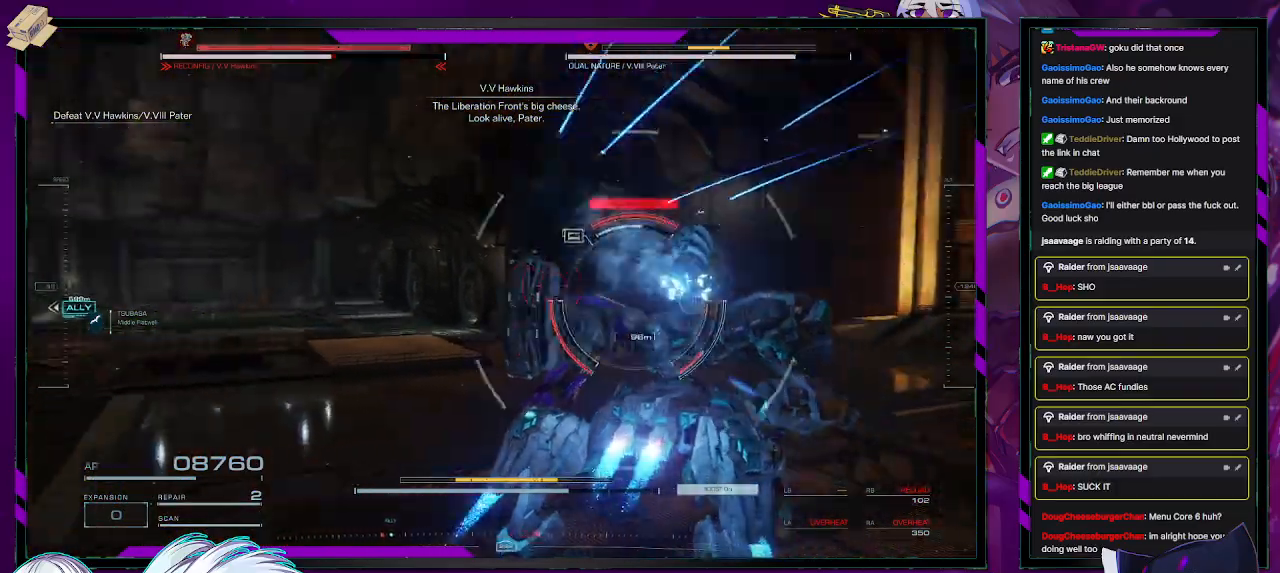
{"buttons": ["R2"], "left_stick": "up-left", "right_stick": "center", "events": [[400, "left_stick", "up-left"]]}
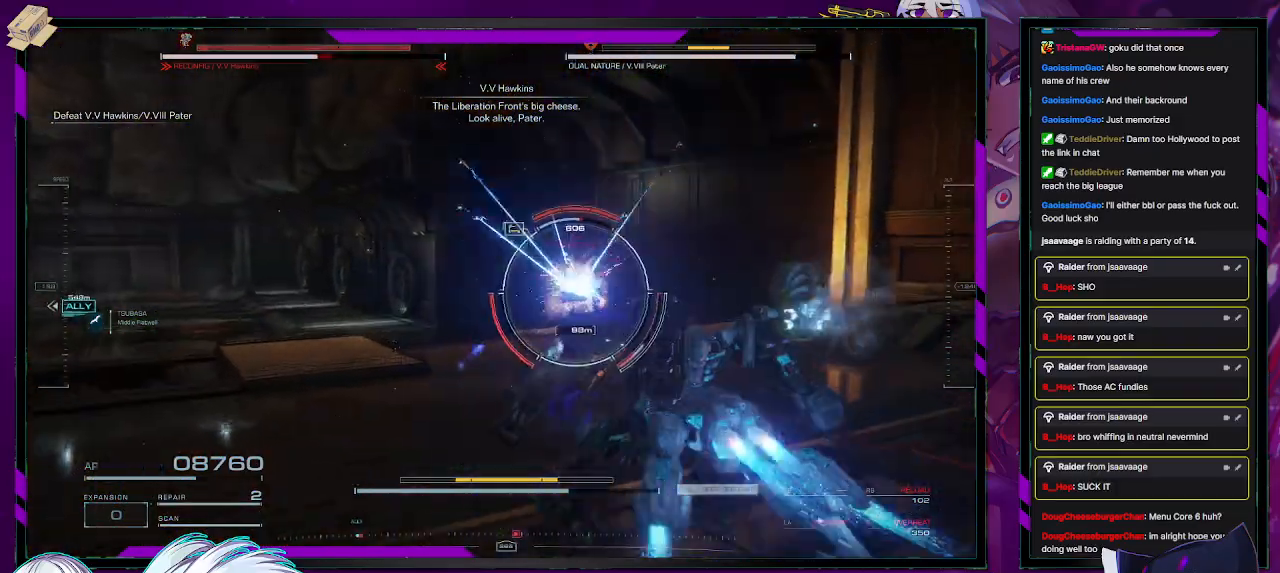
{"buttons": ["X", "R2"], "left_stick": "left", "right_stick": "center", "events": [[183, "right_stick", "right"], [350, "right_stick", "center"], [417, "X", "down"], [433, "left_stick", "left"]]}
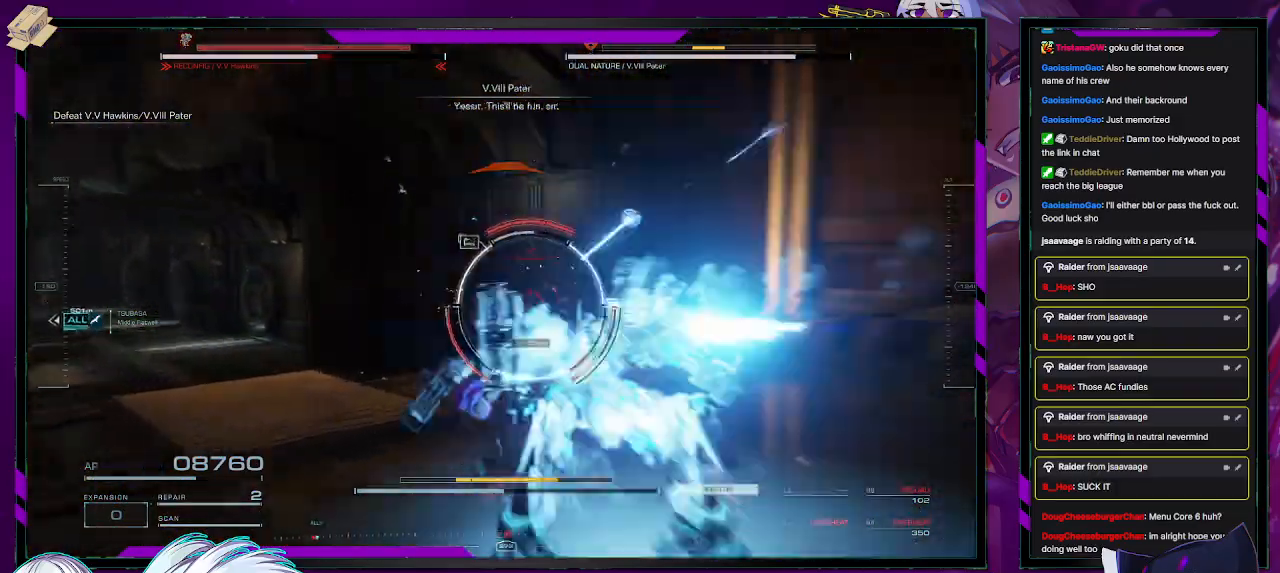
{"buttons": ["R2"], "left_stick": "up-left", "right_stick": "right", "events": [[33, "X", "up"], [133, "left_stick", "up-left"], [233, "right_stick", "right"]]}
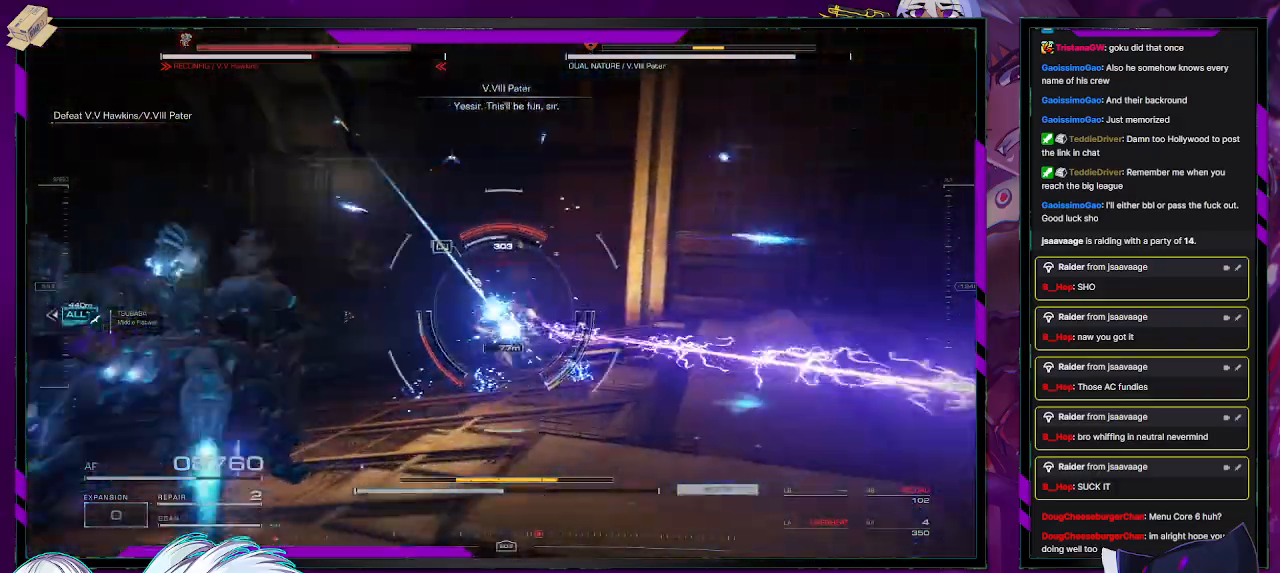
{"buttons": ["R2"], "left_stick": "up-left", "right_stick": "right", "events": [[67, "right_stick", "center"], [167, "right_stick", "right"], [333, "right_stick", "center"], [450, "right_stick", "right"]]}
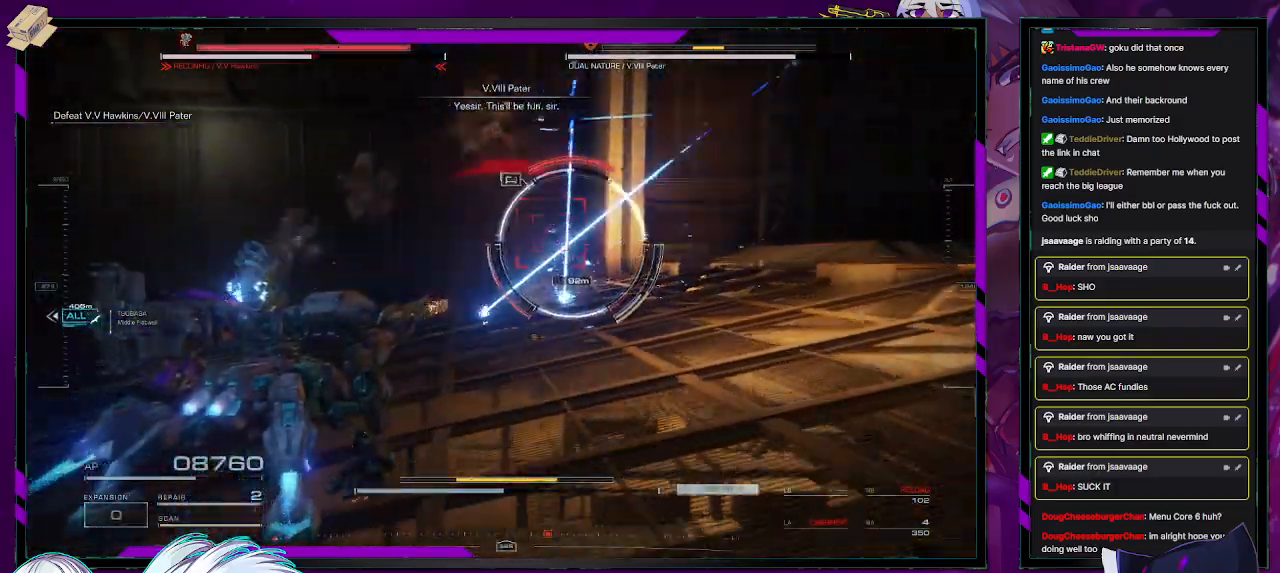
{"buttons": ["R2"], "left_stick": "up-left", "right_stick": "right", "events": [[50, "right_stick", "up-right"], [200, "right_stick", "center"], [367, "right_stick", "right"]]}
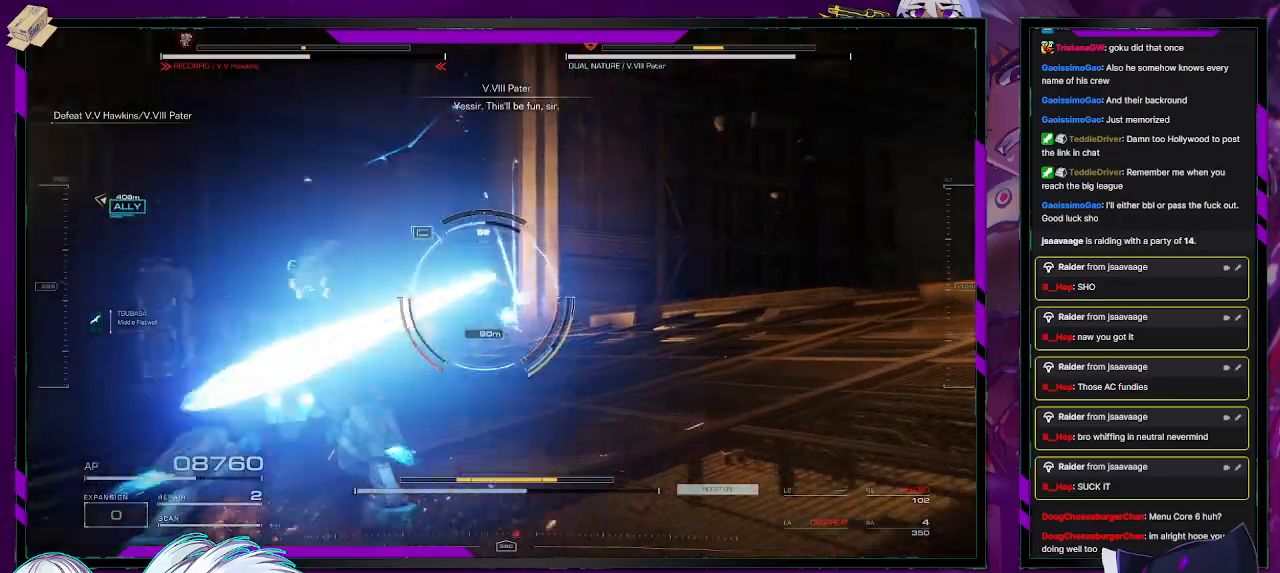
{"buttons": ["R2"], "left_stick": "up-left", "right_stick": "right", "events": [[67, "right_stick", "center"], [333, "right_stick", "up-right"], [433, "right_stick", "right"]]}
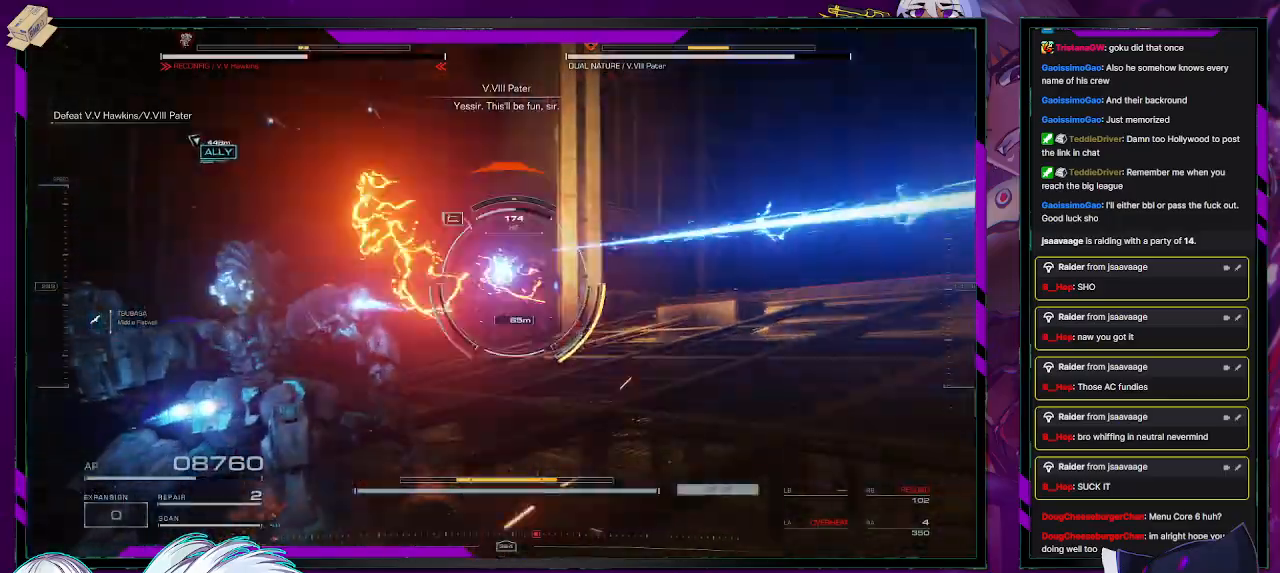
{"buttons": ["R2"], "left_stick": "up-left", "right_stick": "center", "events": [[117, "R2", "up"], [200, "right_stick", "center"], [217, "R2", "down"]]}
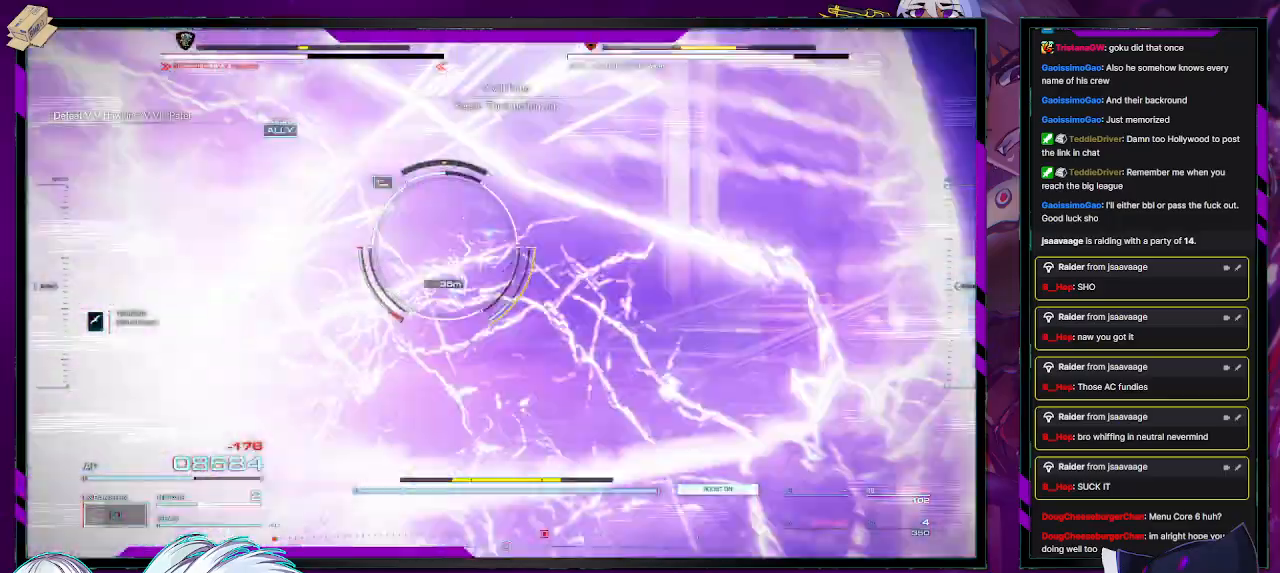
{"buttons": ["R2"], "left_stick": "up-left", "right_stick": "left", "events": [[200, "right_stick", "left"]]}
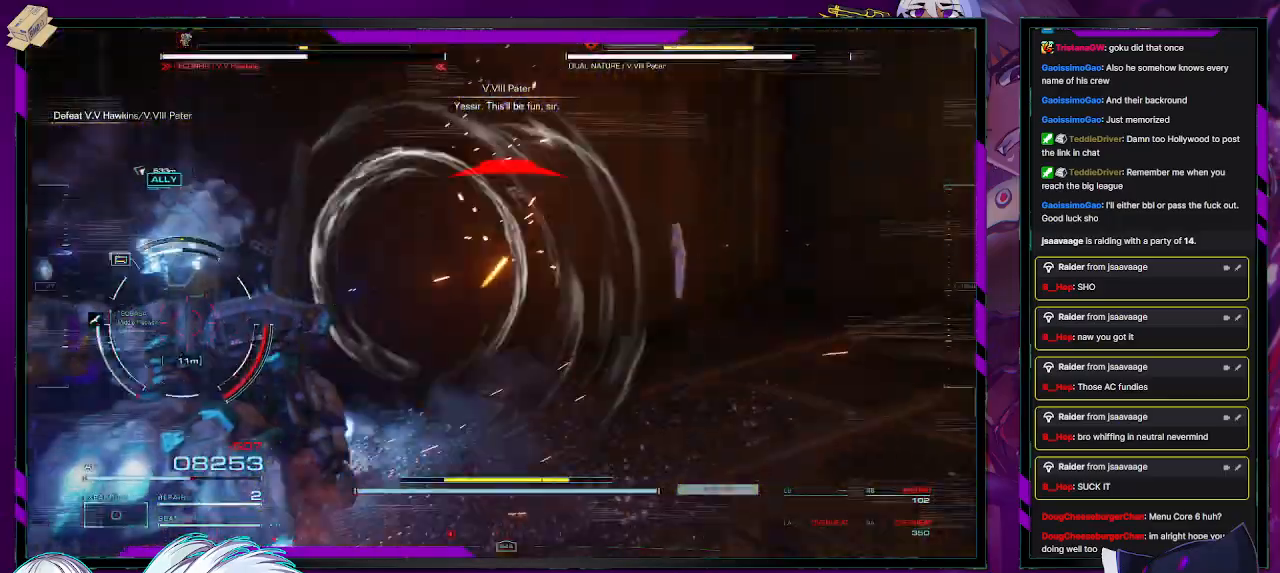
{"buttons": ["R2"], "left_stick": "down-left", "right_stick": "left", "events": [[83, "left_stick", "left"], [167, "right_stick", "center"], [200, "left_stick", "down-left"], [233, "X", "down"], [317, "X", "up"], [483, "right_stick", "left"]]}
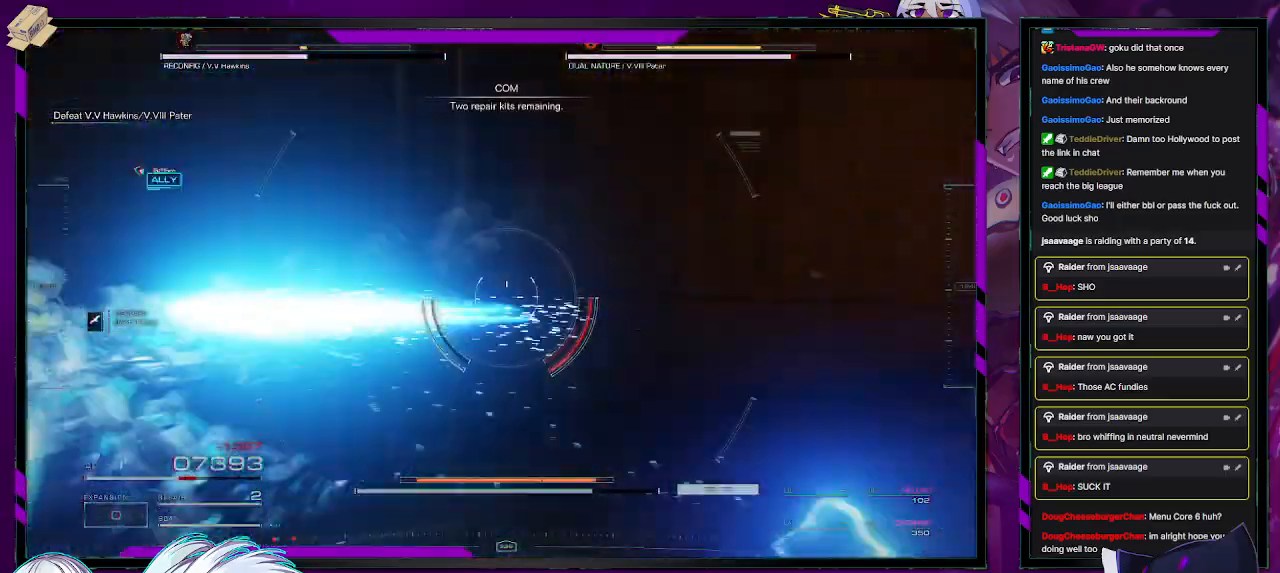
{"buttons": ["R2"], "left_stick": "up", "right_stick": "left", "events": [[217, "left_stick", "up-left"], [383, "left_stick", "up"]]}
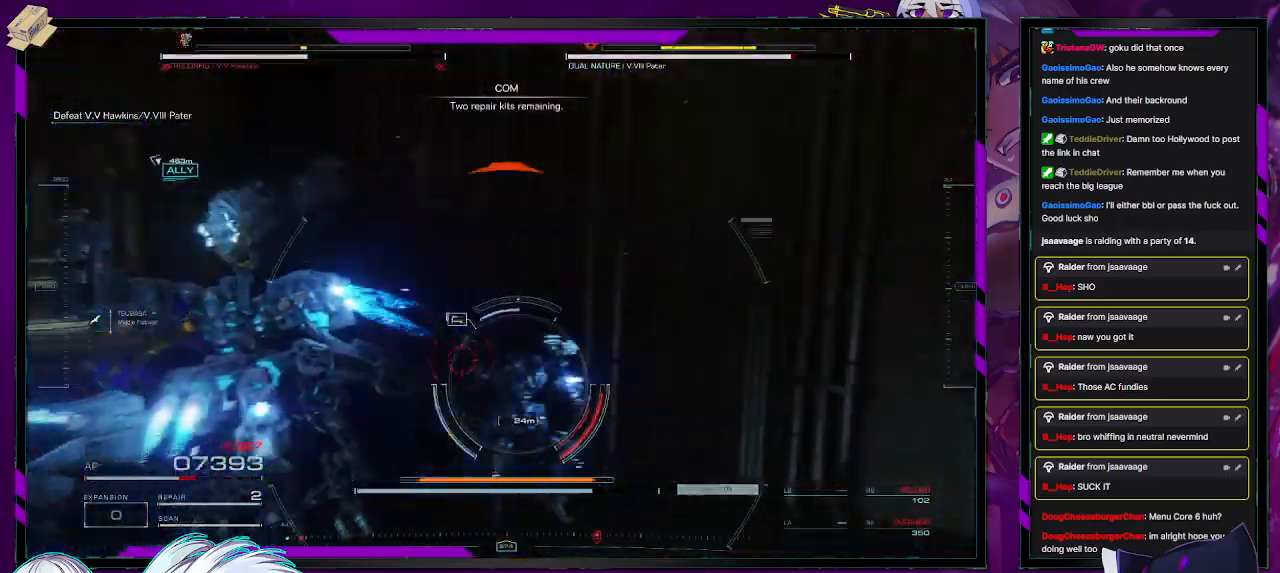
{"buttons": ["L2", "R2"], "left_stick": "up", "right_stick": "right", "events": [[33, "L2", "down"], [83, "right_stick", "center"], [217, "right_stick", "right"], [350, "right_stick", "down-right"], [450, "right_stick", "right"]]}
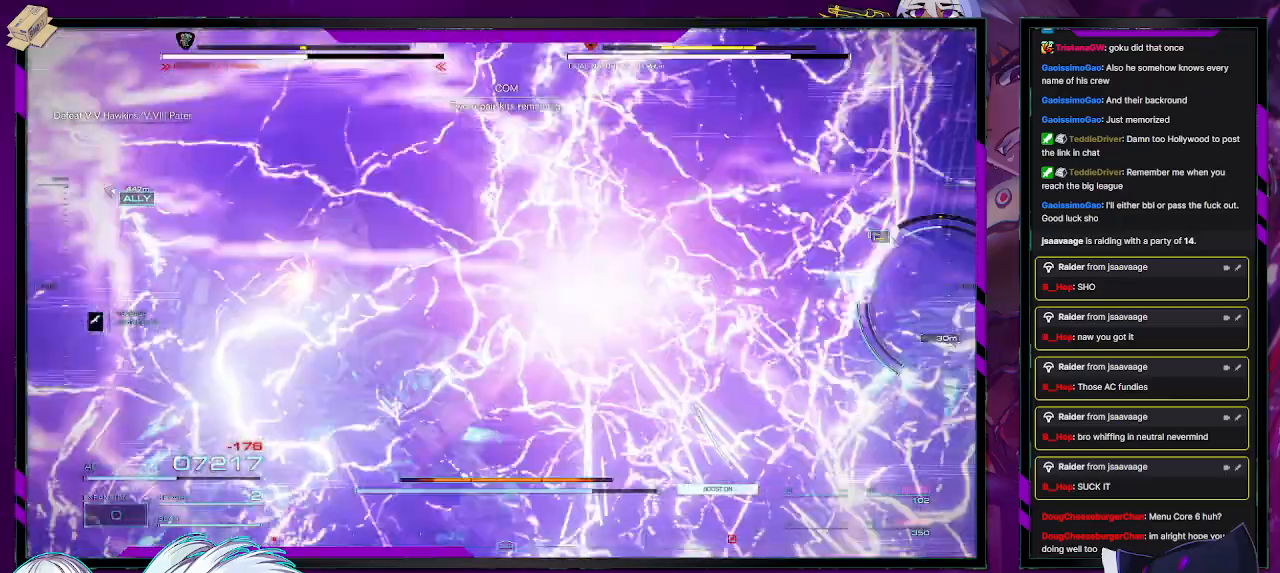
{"buttons": ["L2", "R2"], "left_stick": "up-right", "right_stick": "right", "events": [[100, "left_stick", "up-right"]]}
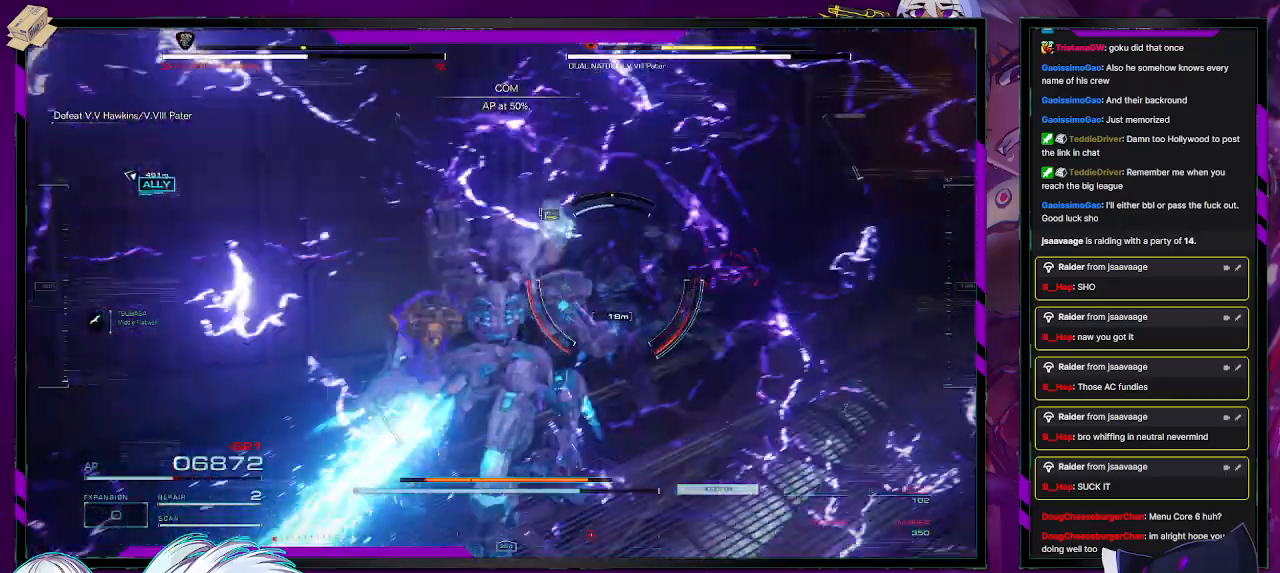
{"buttons": ["L2", "R2"], "left_stick": "up", "right_stick": "center", "events": [[117, "right_stick", "down-right"], [267, "left_stick", "up"], [333, "right_stick", "center"], [367, "X", "down"], [483, "X", "up"]]}